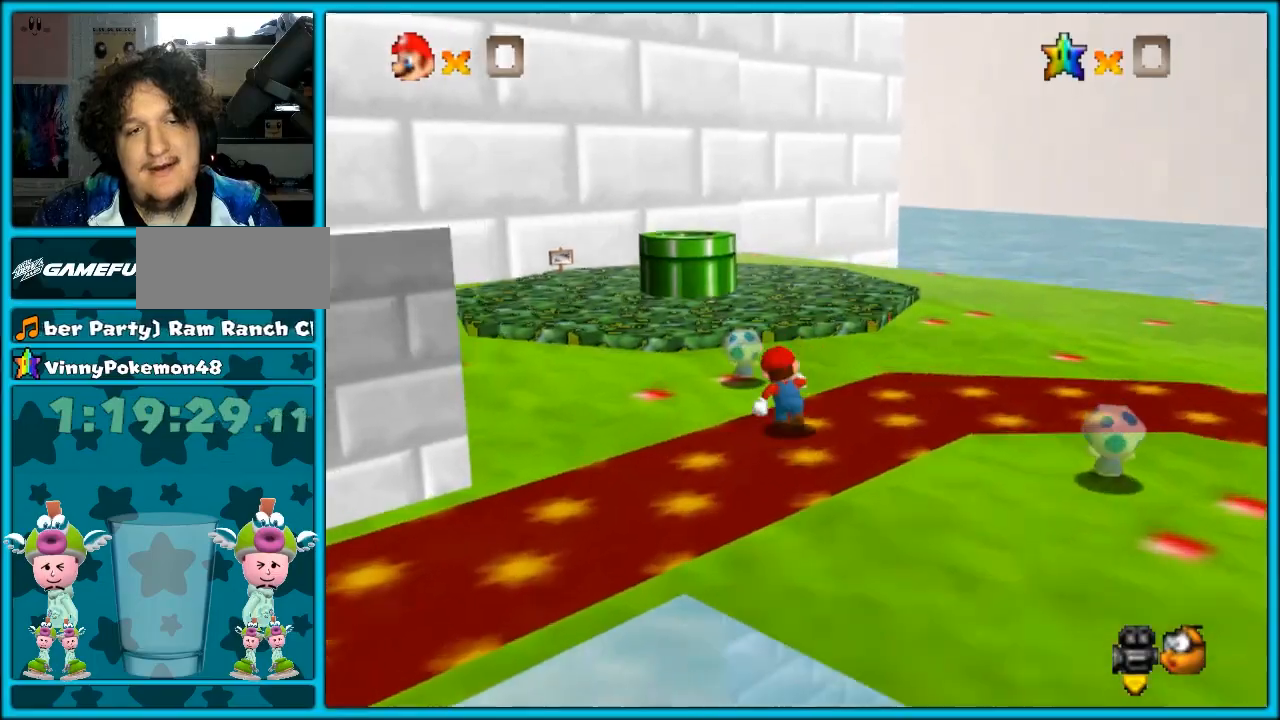
Gameplay with a controller (arcade stick); each line is a JSON object with the inputs held at the frame after it (dt_ms = milliseconds from this image to that frame). "button_events" lists button changes between this image and that frame as [ms after this image, input, new state], when the widget could be followed in between (sticks are given only as held states). Not read: DPAD_DOWN DPAD_UP L3 R3.
{"dt_ms": 500, "buttons": [], "left_stick": "up-right", "button_events": [[117, "CROSS", "down"], [200, "CROSS", "up"], [333, "DPAD_RIGHT", "down"], [417, "DPAD_RIGHT", "up"]]}
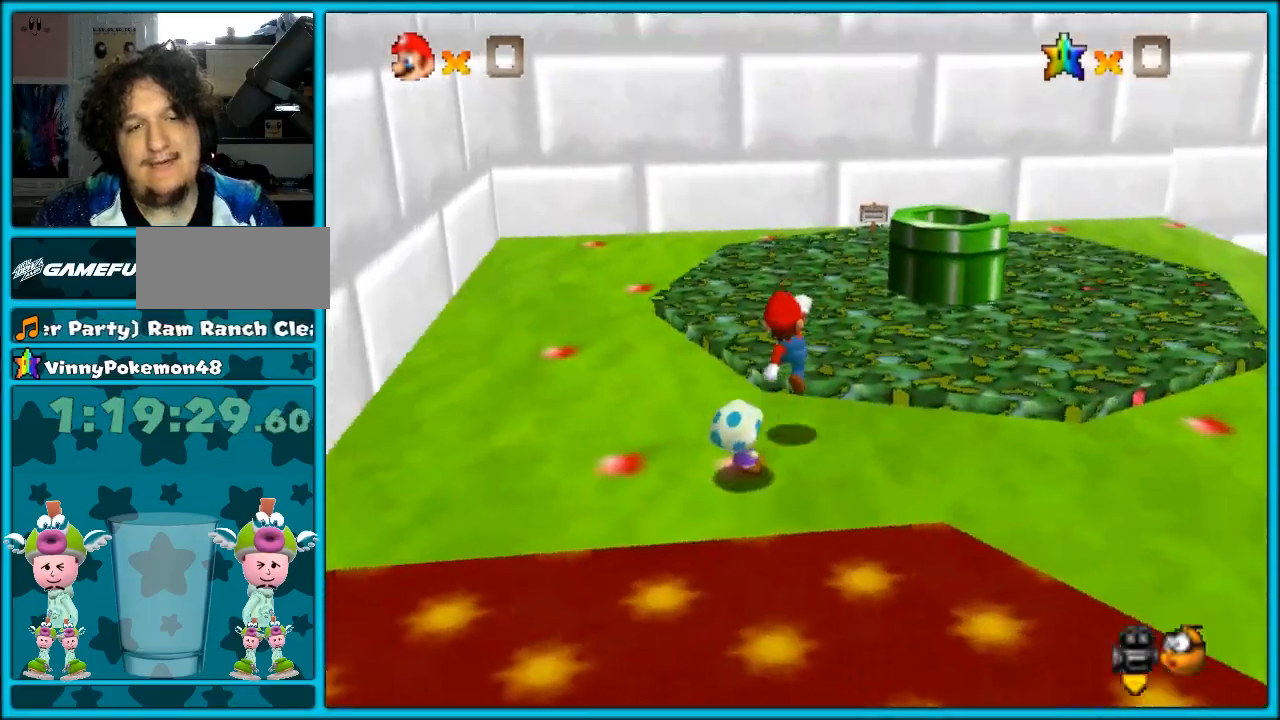
{"dt_ms": 500, "buttons": ["TRIANGLE"], "left_stick": "up-right", "button_events": [[167, "CROSS", "down"], [350, "CROSS", "up"], [400, "TRIANGLE", "down"]]}
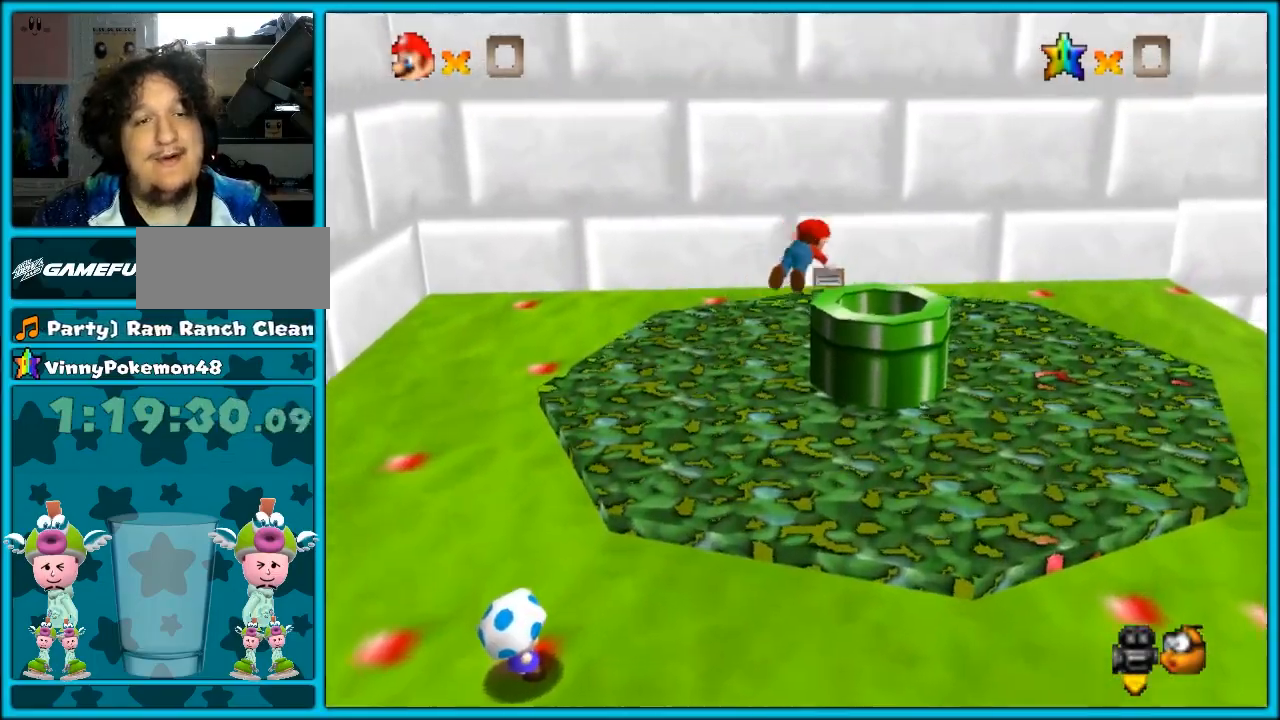
{"dt_ms": 1000, "buttons": [], "left_stick": "center", "button_events": [[33, "TRIANGLE", "up"]]}
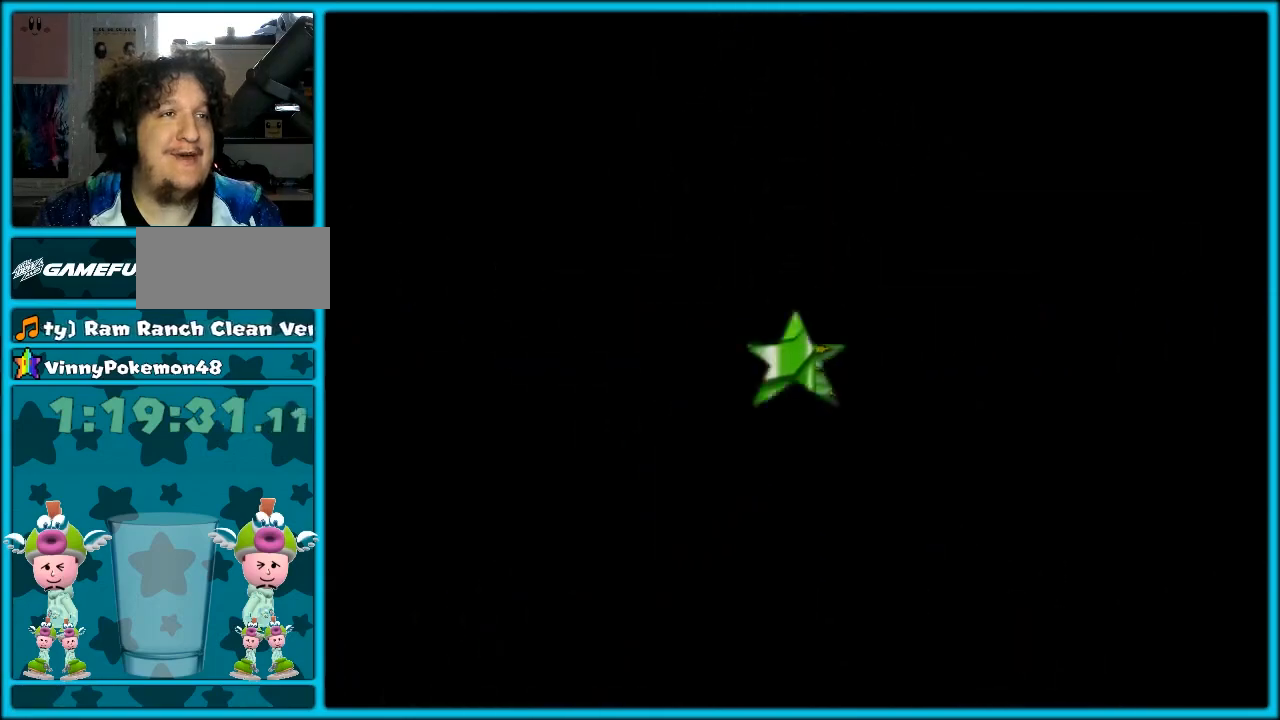
{"dt_ms": 500, "buttons": [], "left_stick": "center", "button_events": []}
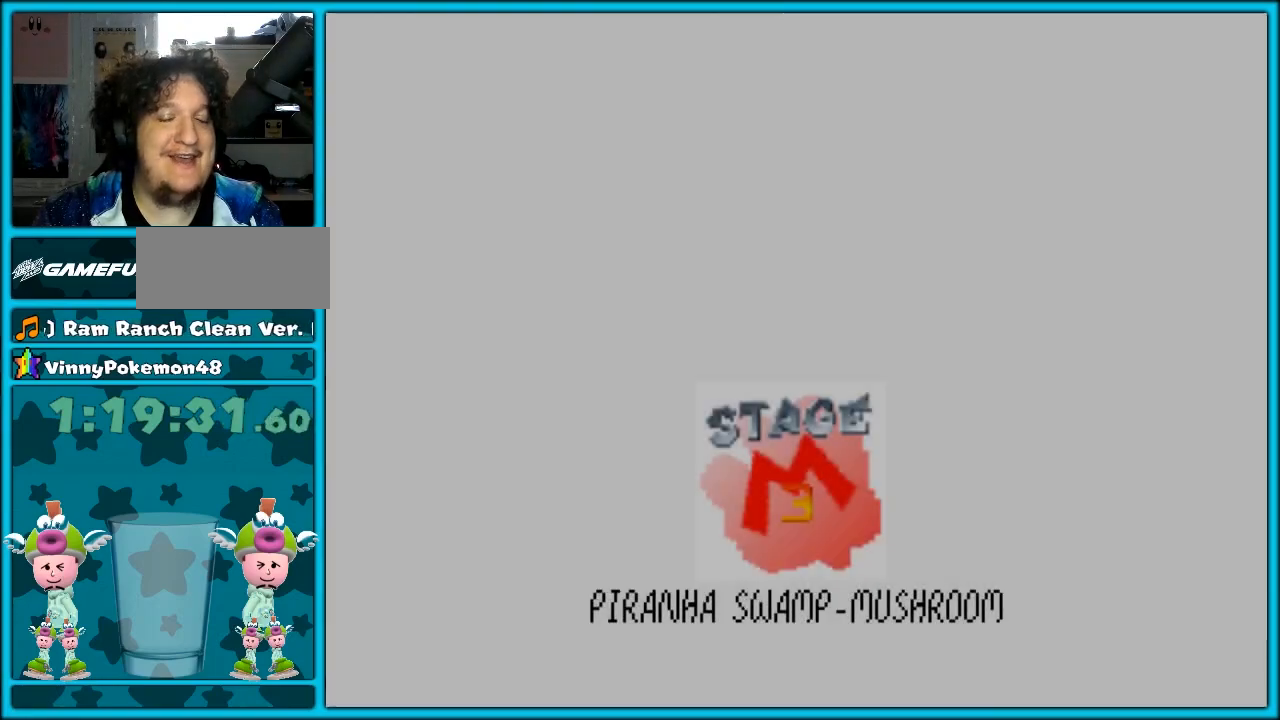
{"dt_ms": 500, "buttons": ["CROSS"], "left_stick": "center", "button_events": [[400, "CROSS", "down"]]}
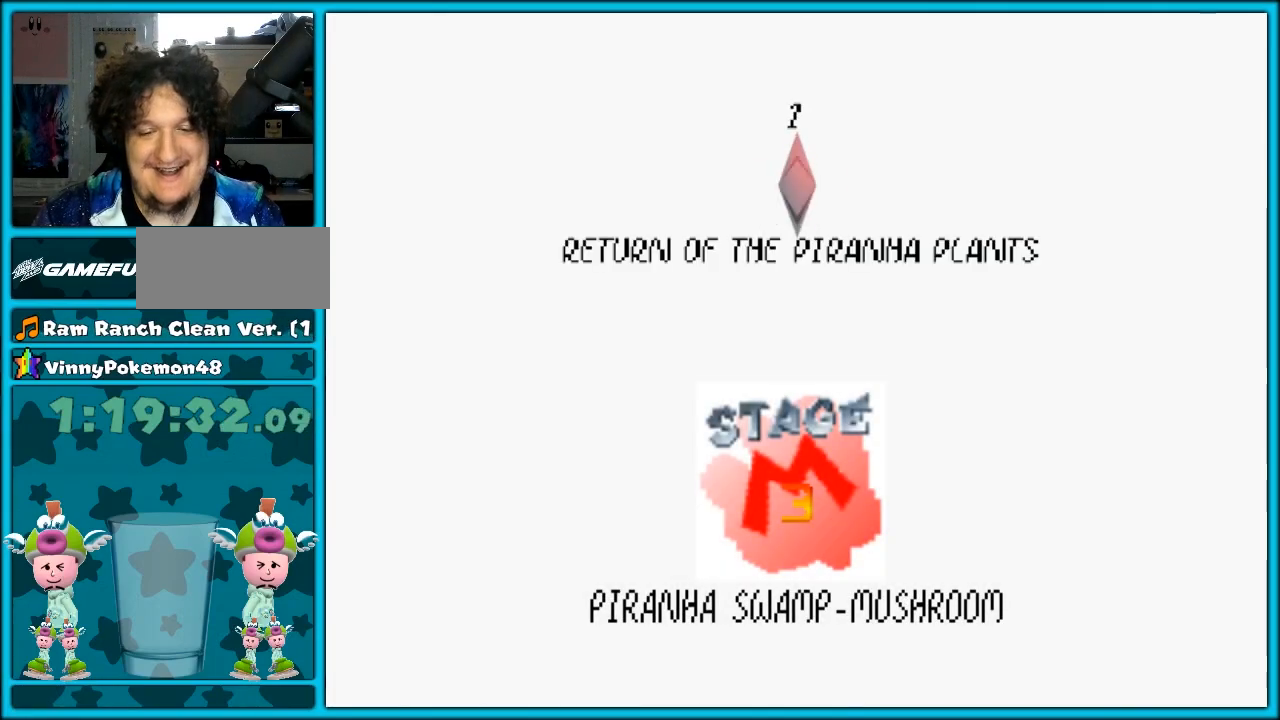
{"dt_ms": 500, "buttons": [], "left_stick": "right", "button_events": [[50, "CROSS", "up"]]}
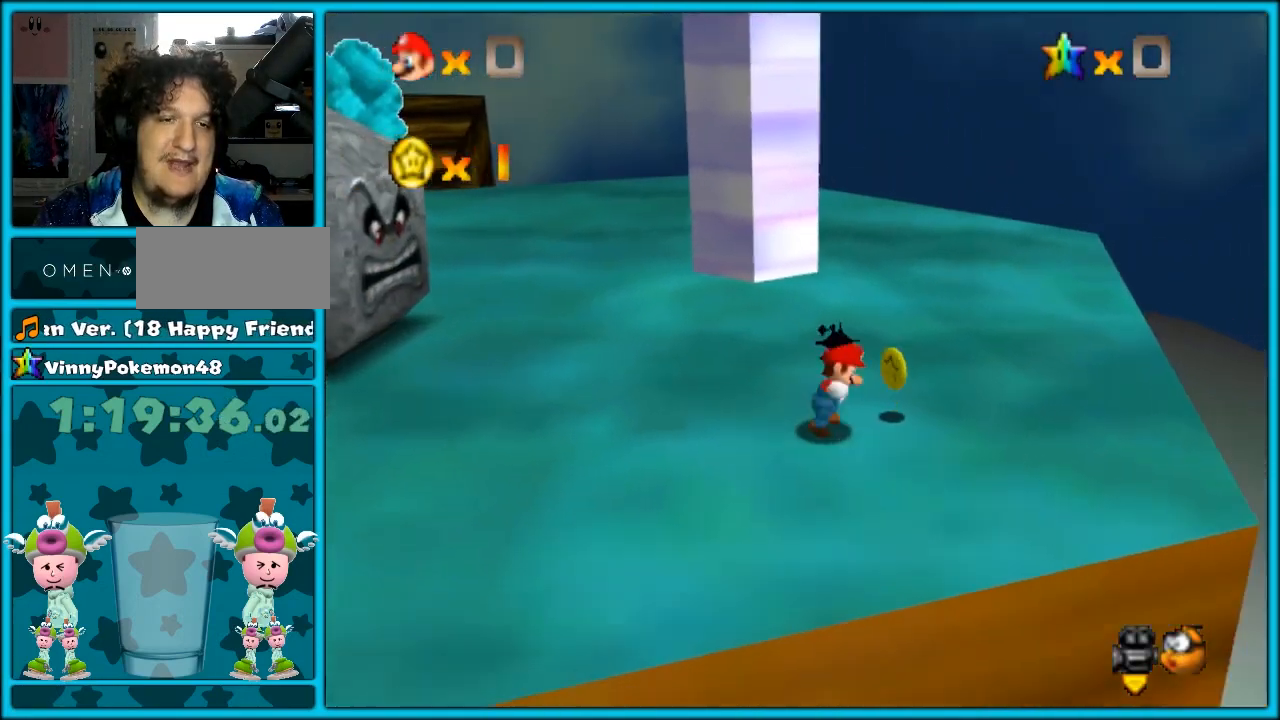
{"dt_ms": 500, "buttons": ["DPAD_RIGHT"], "left_stick": "right", "button_events": [[100, "DPAD_RIGHT", "down"], [217, "DPAD_RIGHT", "up"], [500, "DPAD_RIGHT", "down"]]}
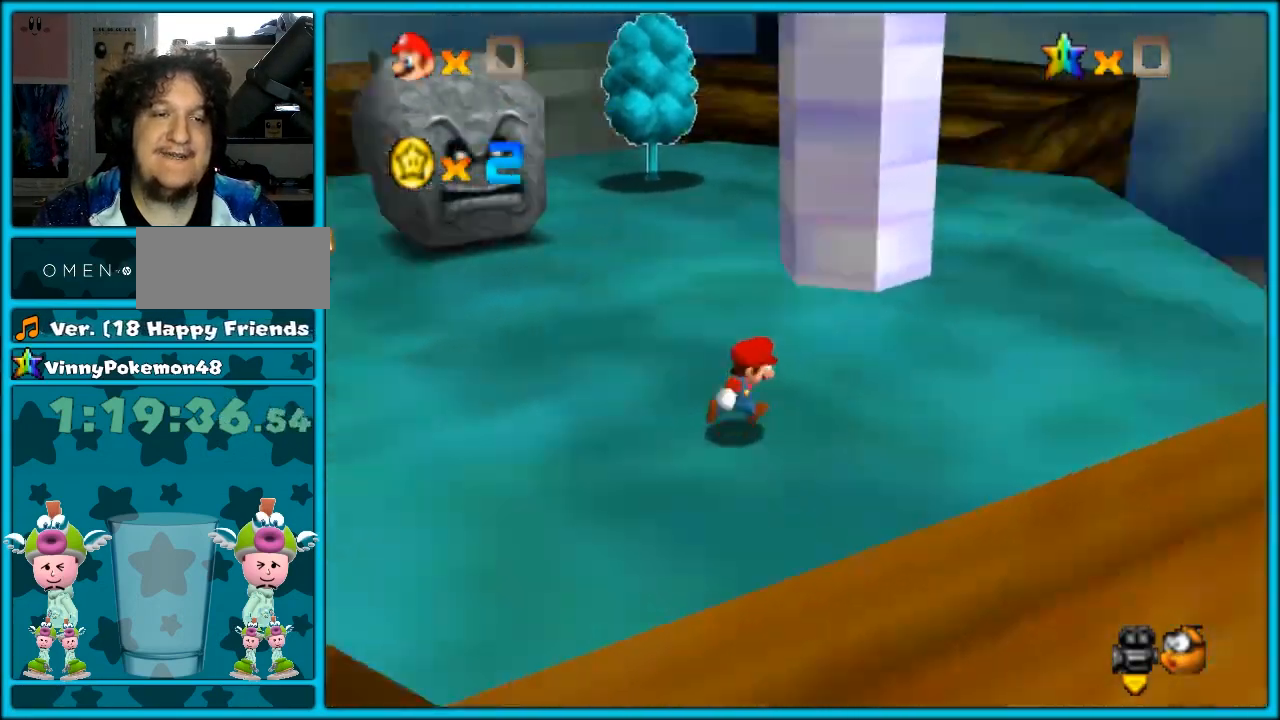
{"dt_ms": 500, "buttons": [], "left_stick": "right", "button_events": [[100, "DPAD_RIGHT", "up"]]}
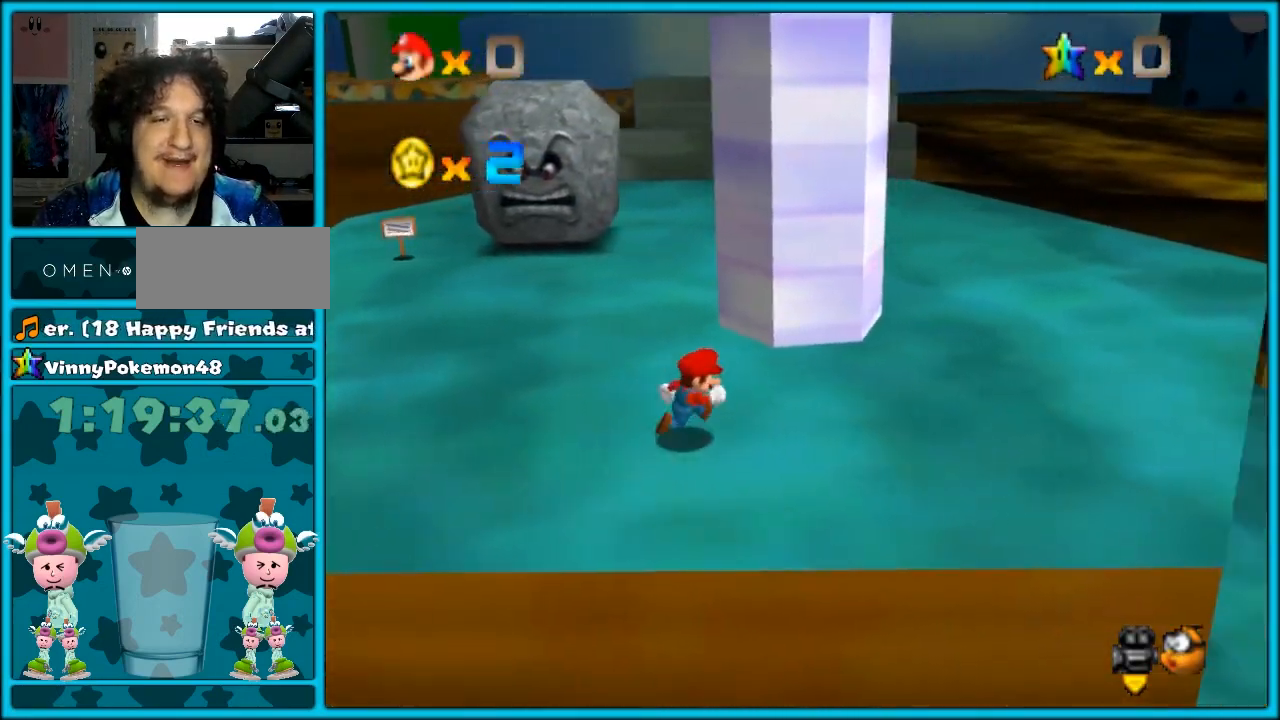
{"dt_ms": 500, "buttons": [], "left_stick": "up-right", "button_events": []}